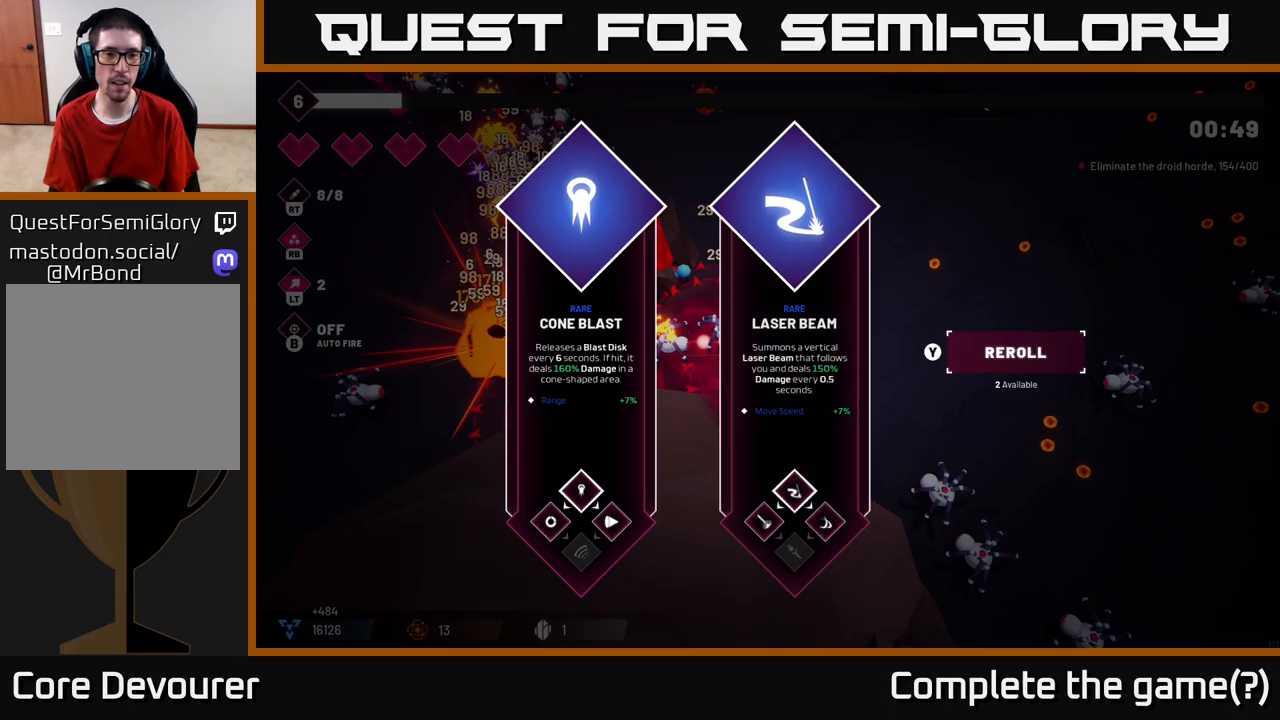
Gameplay with a controller (Xbox layout); each line is a JSON object with the inputs held at the frame after it. "events" lists button and stick changes between this image and that frame as [ms after this image, input, new state], when the widget could be followed in between.
{"buttons": [], "left_stick": "center", "right_stick": "center", "events": []}
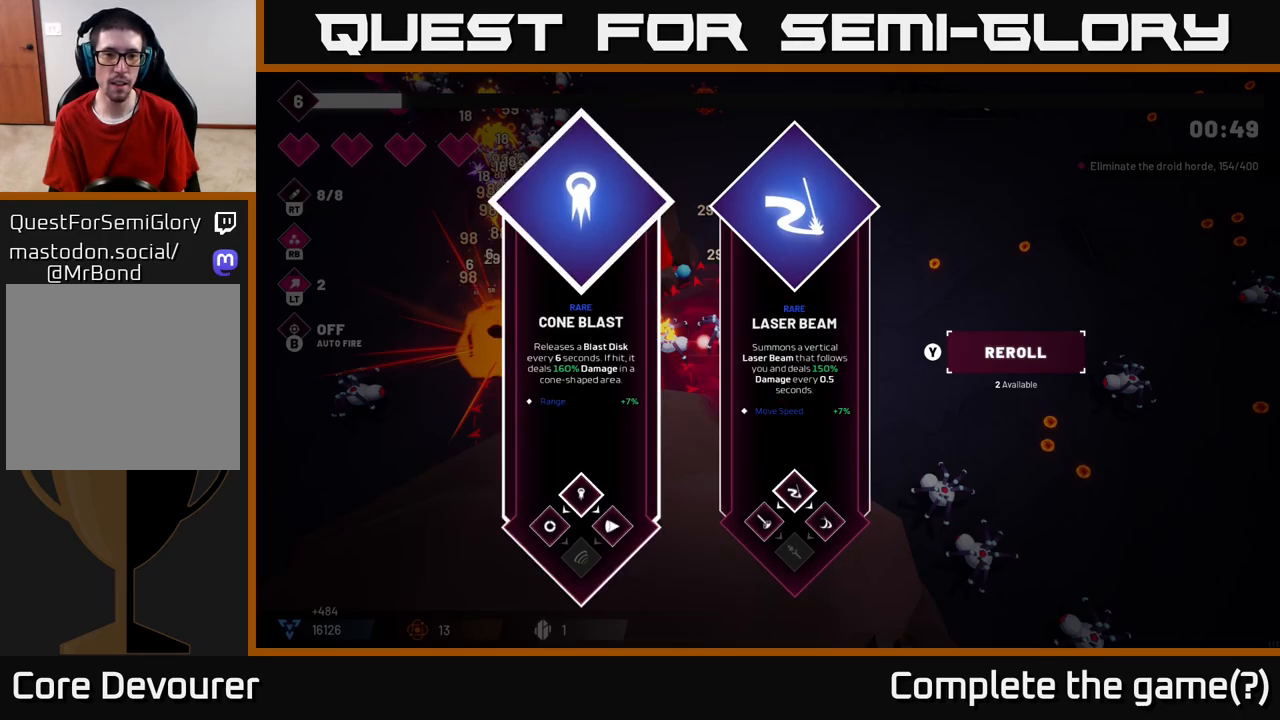
{"buttons": [], "left_stick": "left", "right_stick": "center", "events": [[17, "left_stick", "right"], [217, "left_stick", "center"], [417, "left_stick", "left"]]}
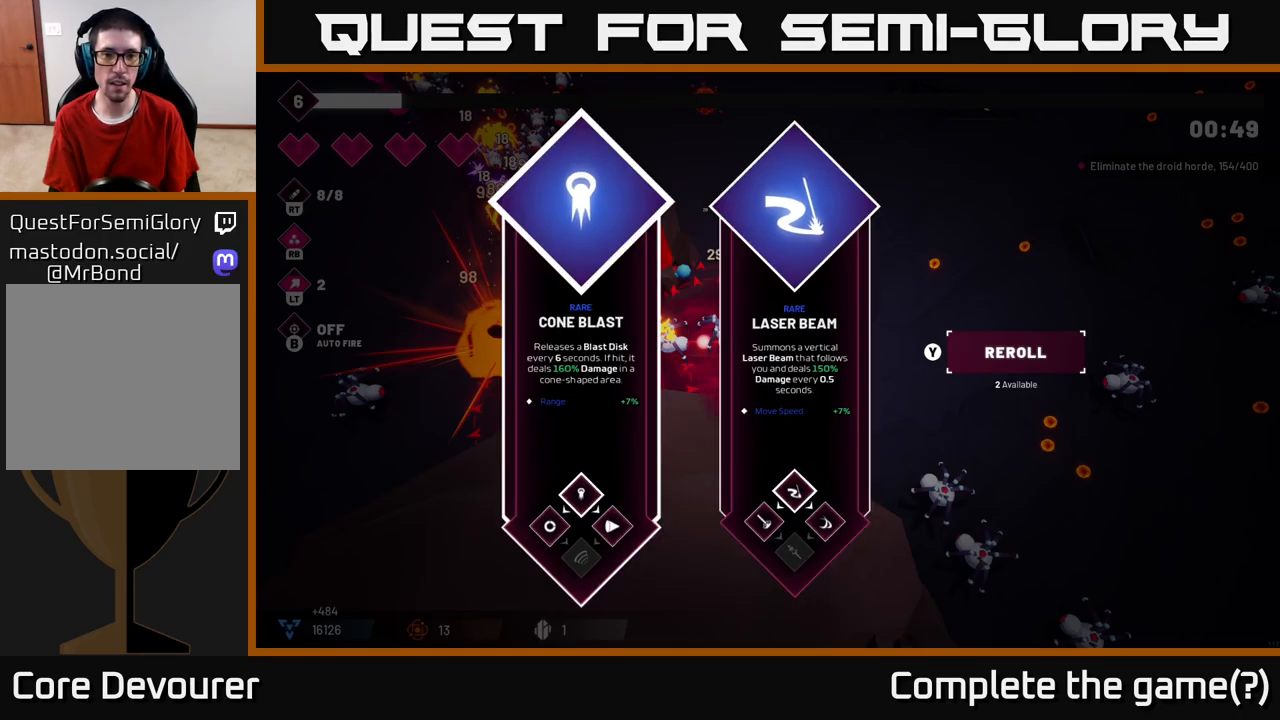
{"buttons": ["A"], "left_stick": "right", "right_stick": "center", "events": [[150, "left_stick", "center"], [267, "left_stick", "right"], [417, "A", "down"]]}
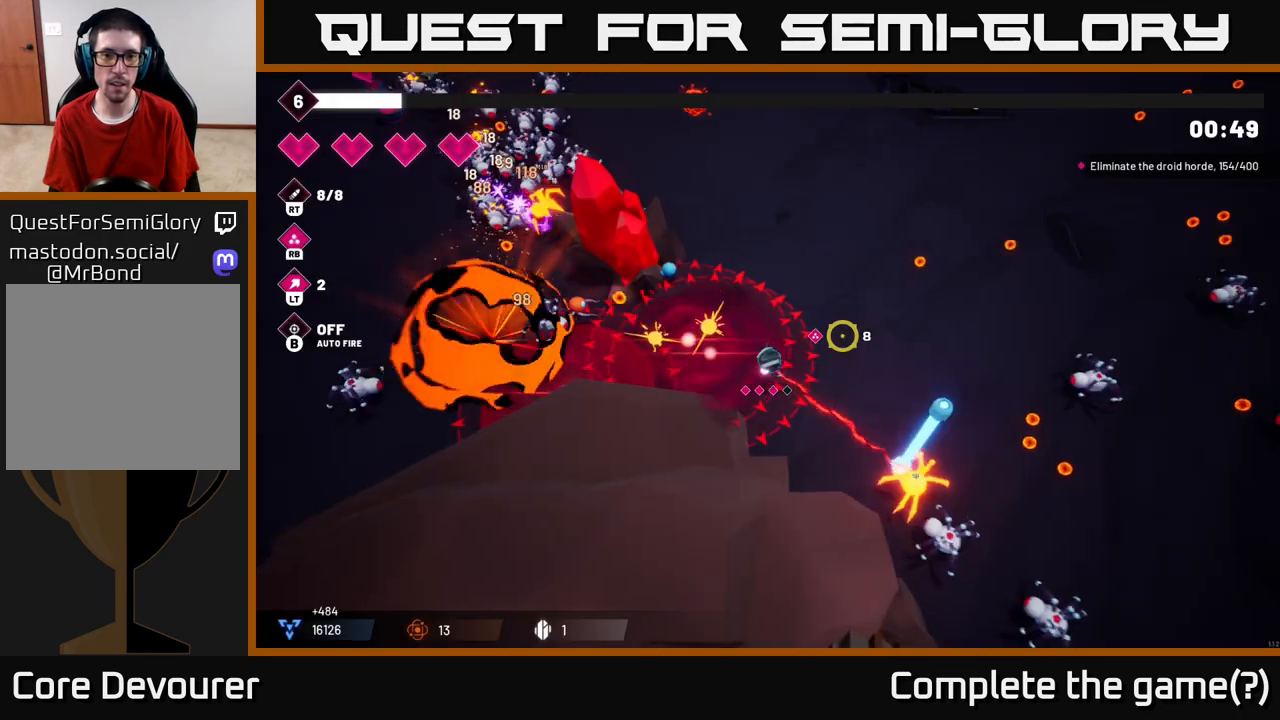
{"buttons": [], "left_stick": "up-right", "right_stick": "left", "events": [[33, "A", "up"], [67, "left_stick", "up-right"], [233, "right_stick", "left"]]}
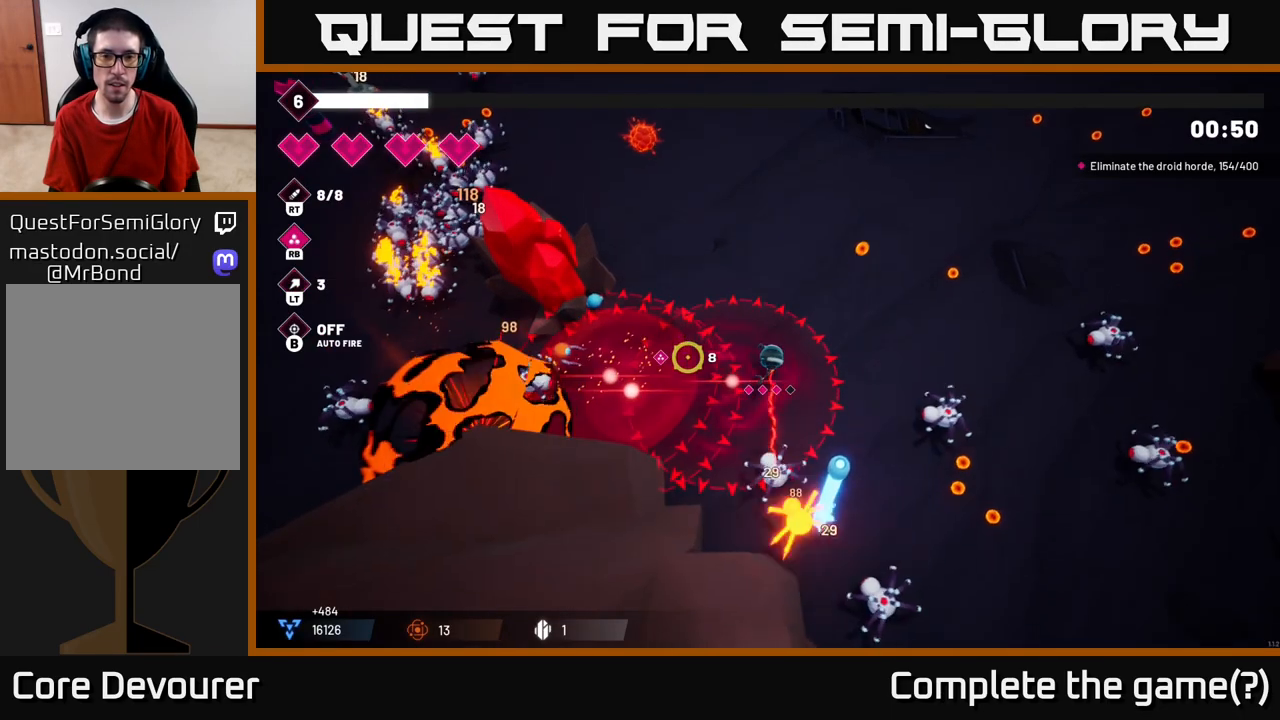
{"buttons": [], "left_stick": "up", "right_stick": "left", "events": [[167, "left_stick", "up"]]}
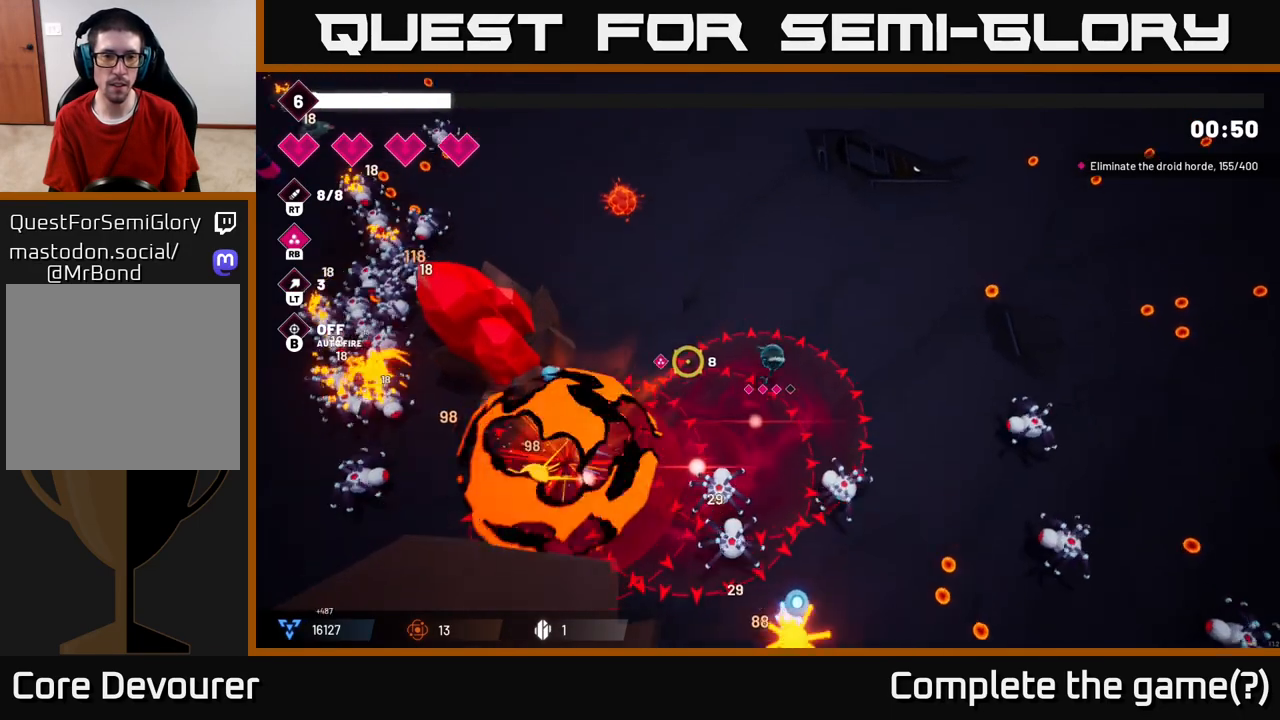
{"buttons": [], "left_stick": "up", "right_stick": "left", "events": [[17, "right_stick", "up-left"], [167, "R2", "down"], [300, "R2", "up"], [383, "right_stick", "left"]]}
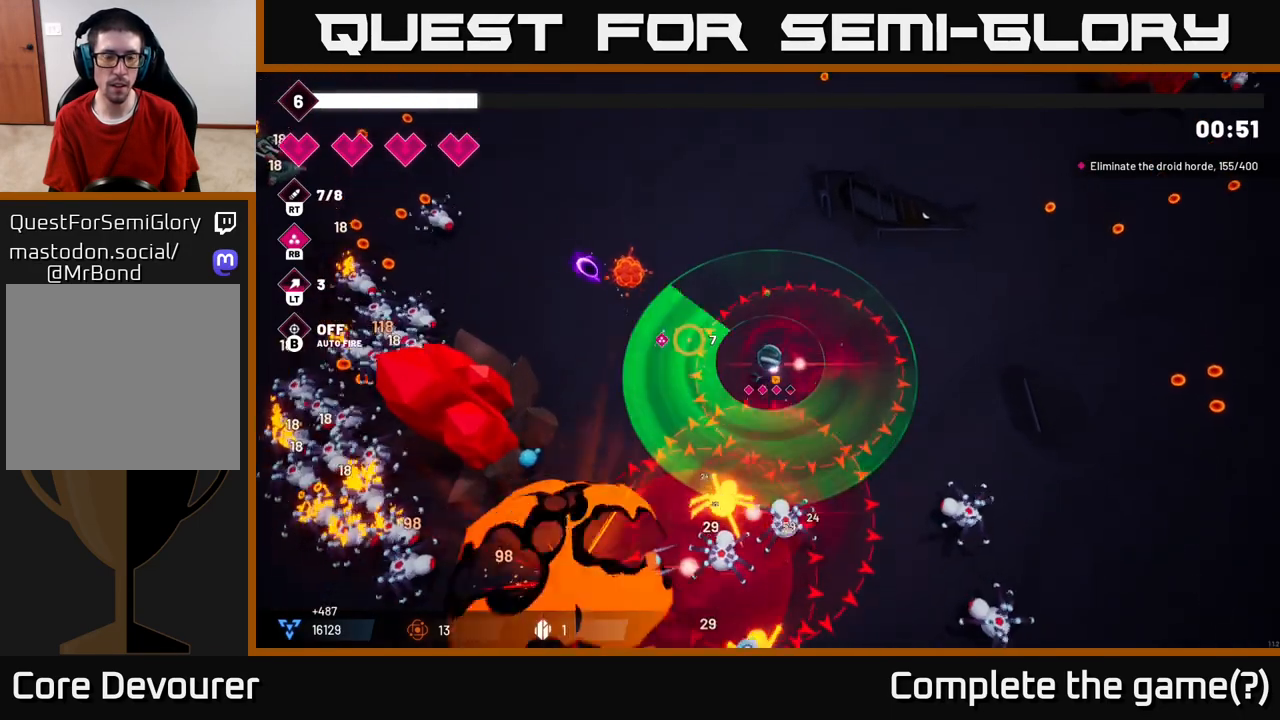
{"buttons": ["R2"], "left_stick": "up-left", "right_stick": "left", "events": [[400, "left_stick", "up-left"], [467, "R2", "down"]]}
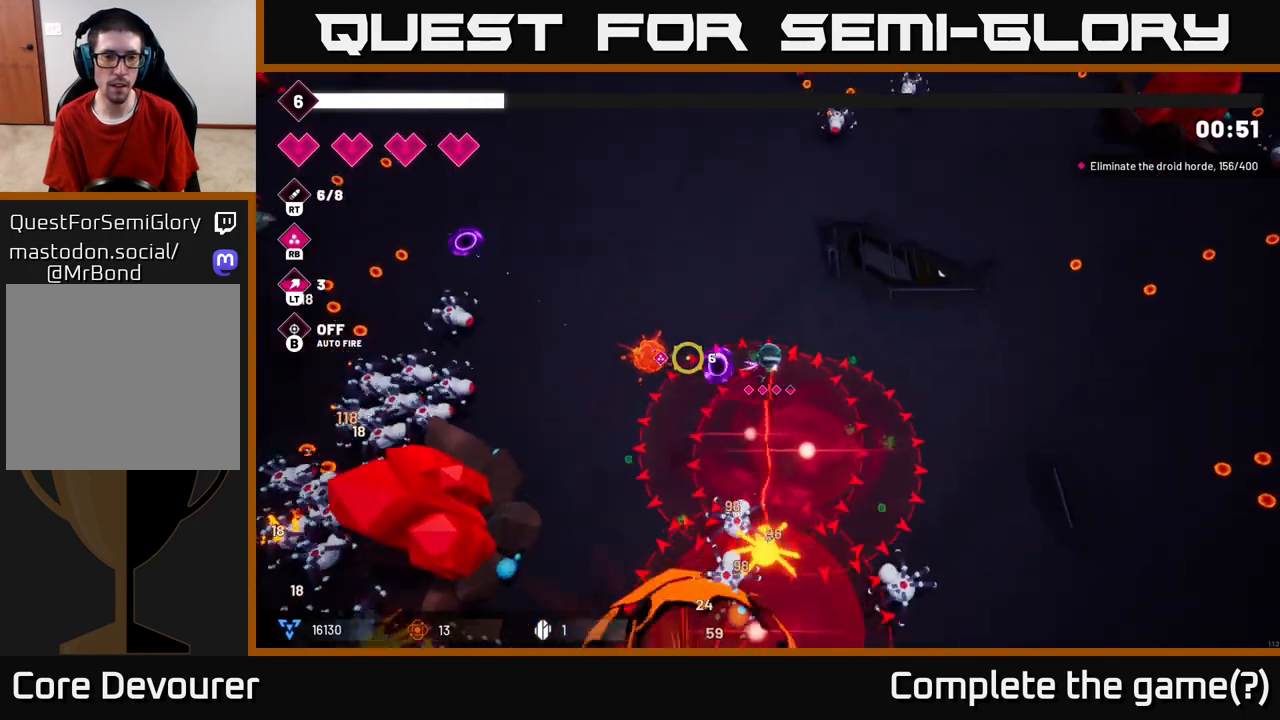
{"buttons": ["R2"], "left_stick": "up", "right_stick": "down-left", "events": [[100, "R2", "up"], [133, "right_stick", "down-left"], [317, "R2", "down"], [317, "left_stick", "up"]]}
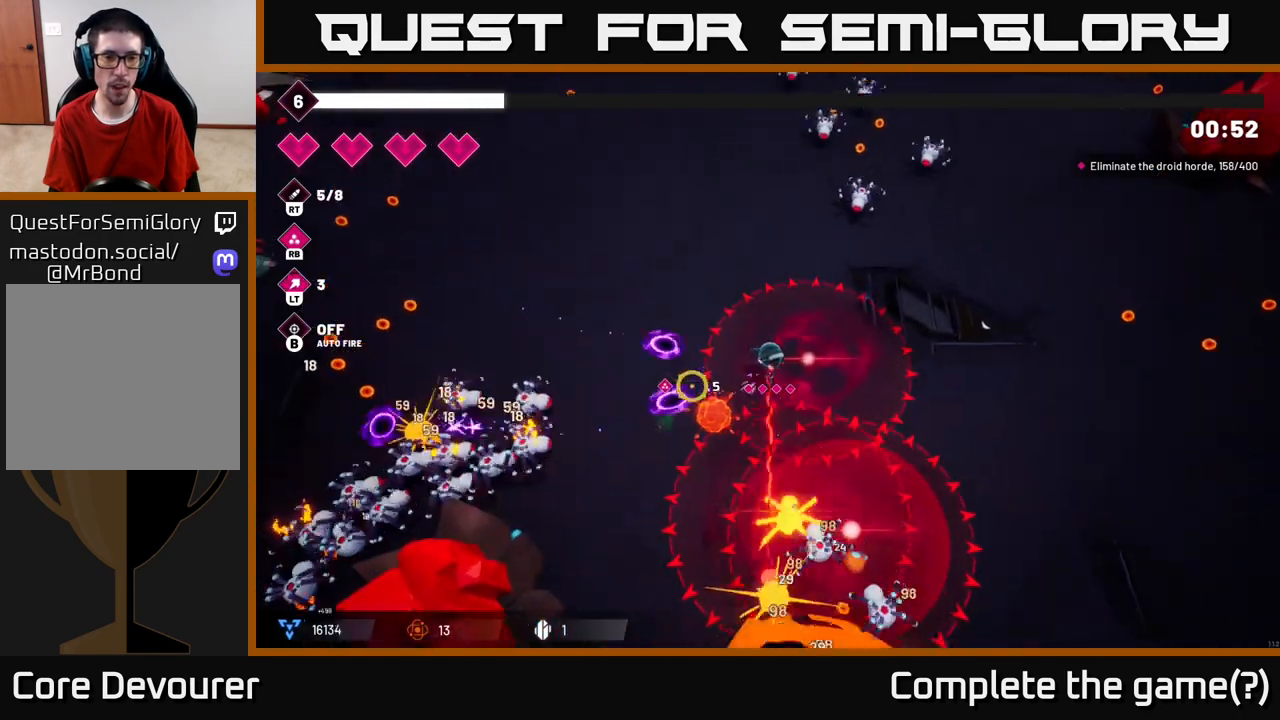
{"buttons": [], "left_stick": "up-left", "right_stick": "down-left", "events": [[17, "R2", "up"], [17, "left_stick", "up-left"], [267, "R2", "down"], [433, "R2", "up"]]}
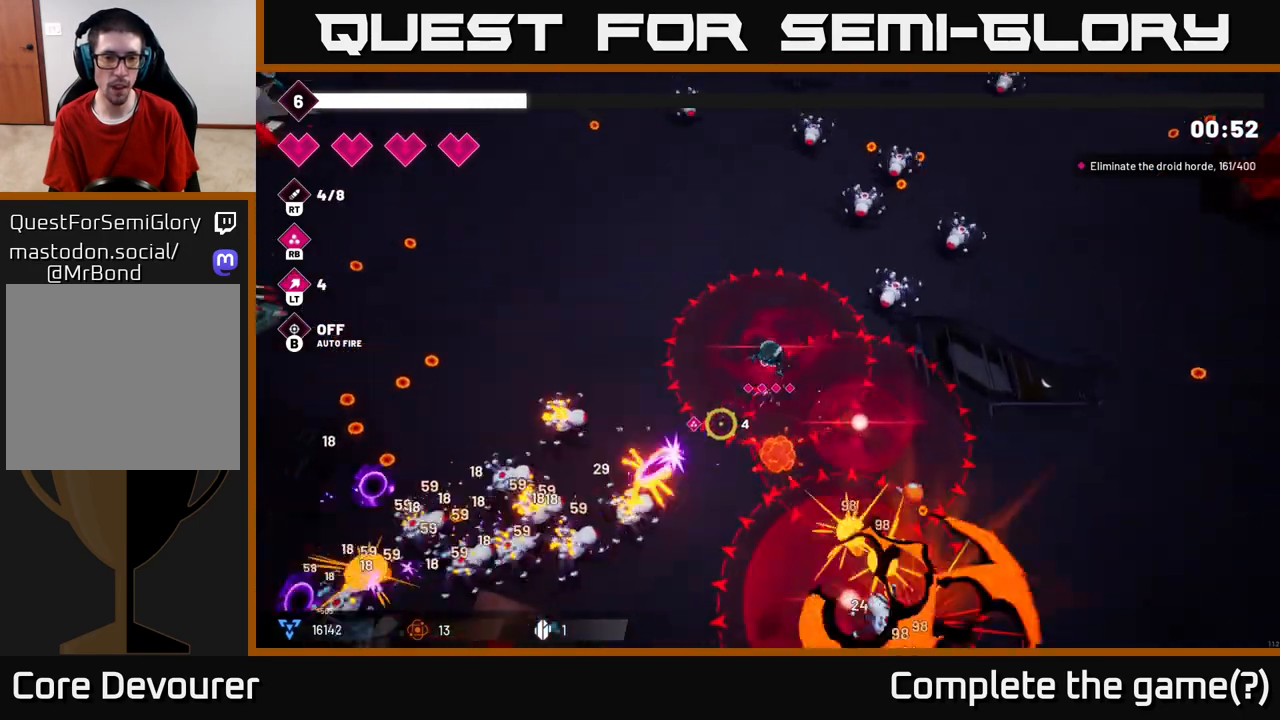
{"buttons": [], "left_stick": "up-left", "right_stick": "down-left", "events": [[283, "R1", "down"], [383, "R1", "up"]]}
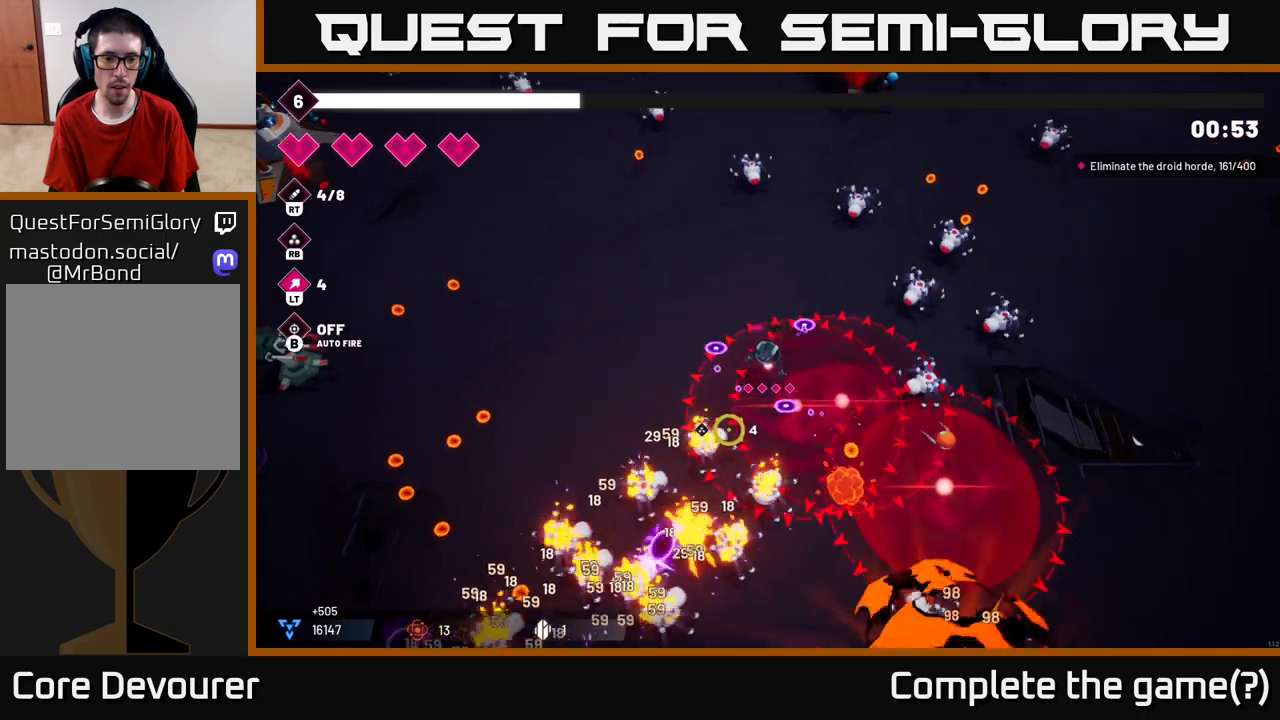
{"buttons": ["R2"], "left_stick": "left", "right_stick": "down", "events": [[67, "right_stick", "down"], [117, "R2", "down"], [133, "left_stick", "left"], [250, "R2", "up"], [483, "R2", "down"]]}
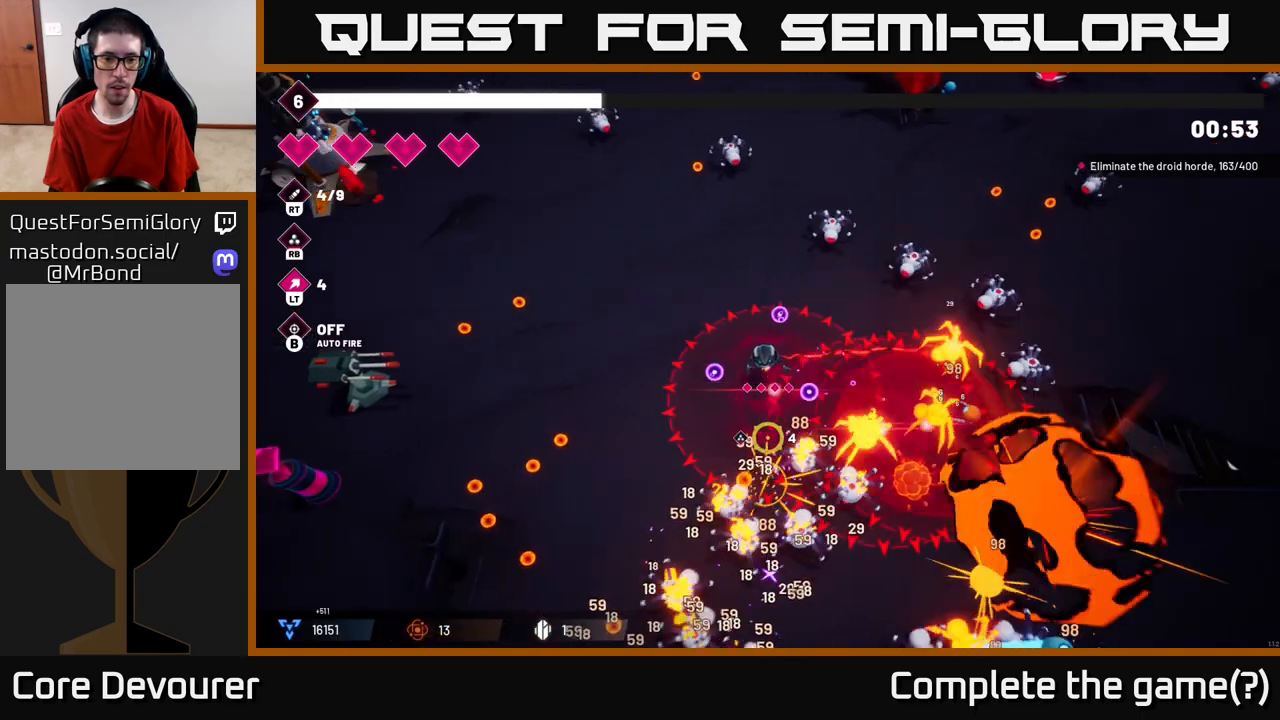
{"buttons": [], "left_stick": "down-left", "right_stick": "down-right", "events": [[117, "R2", "up"], [317, "right_stick", "down-right"], [433, "left_stick", "down-left"]]}
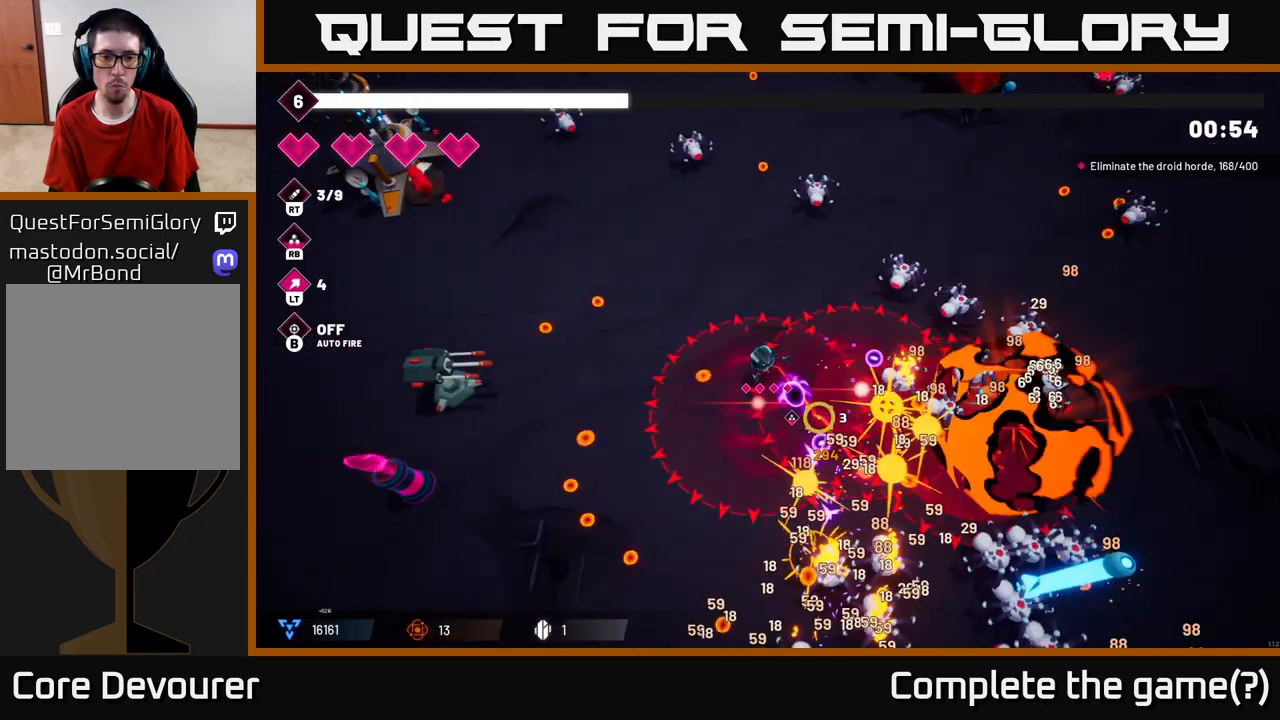
{"buttons": [], "left_stick": "down", "right_stick": "down-right", "events": [[300, "left_stick", "down"]]}
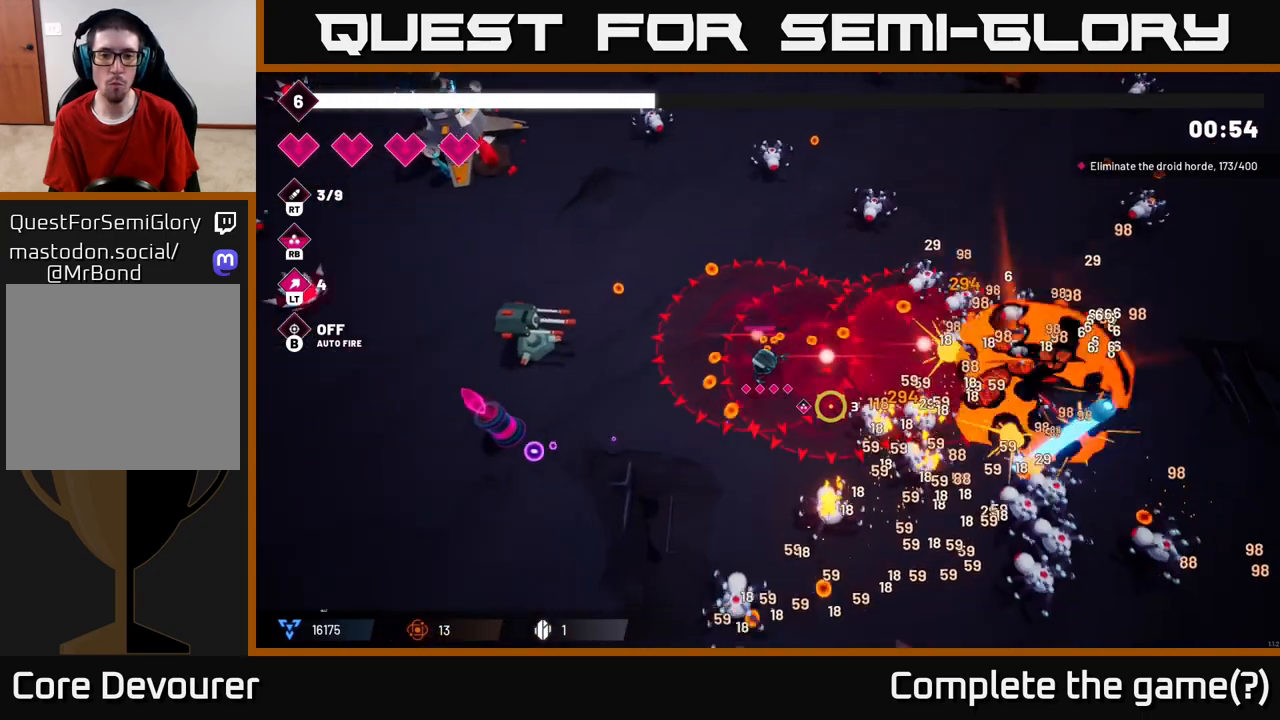
{"buttons": [], "left_stick": "left", "right_stick": "down-right", "events": [[83, "left_stick", "down-left"], [450, "left_stick", "left"]]}
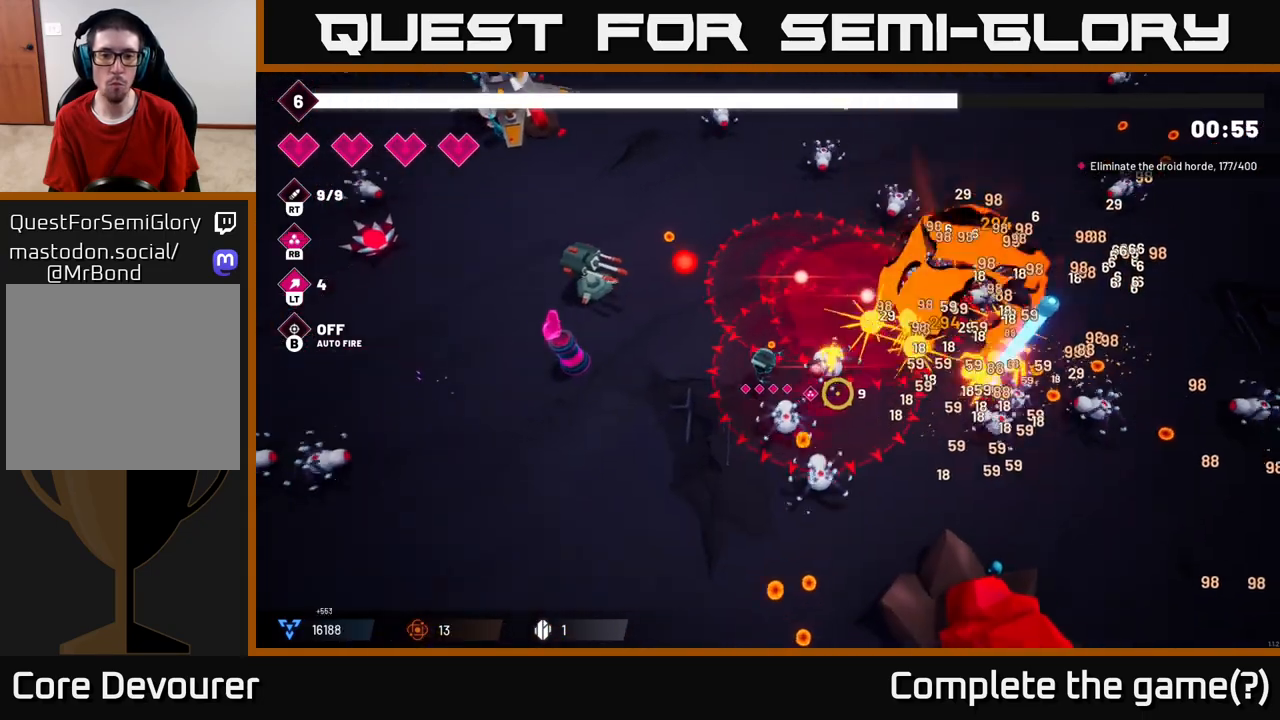
{"buttons": ["R2"], "left_stick": "down-left", "right_stick": "up-right", "events": [[83, "right_stick", "right"], [167, "R2", "down"], [200, "left_stick", "down-left"], [333, "R2", "up"], [367, "right_stick", "up-right"], [500, "R2", "down"]]}
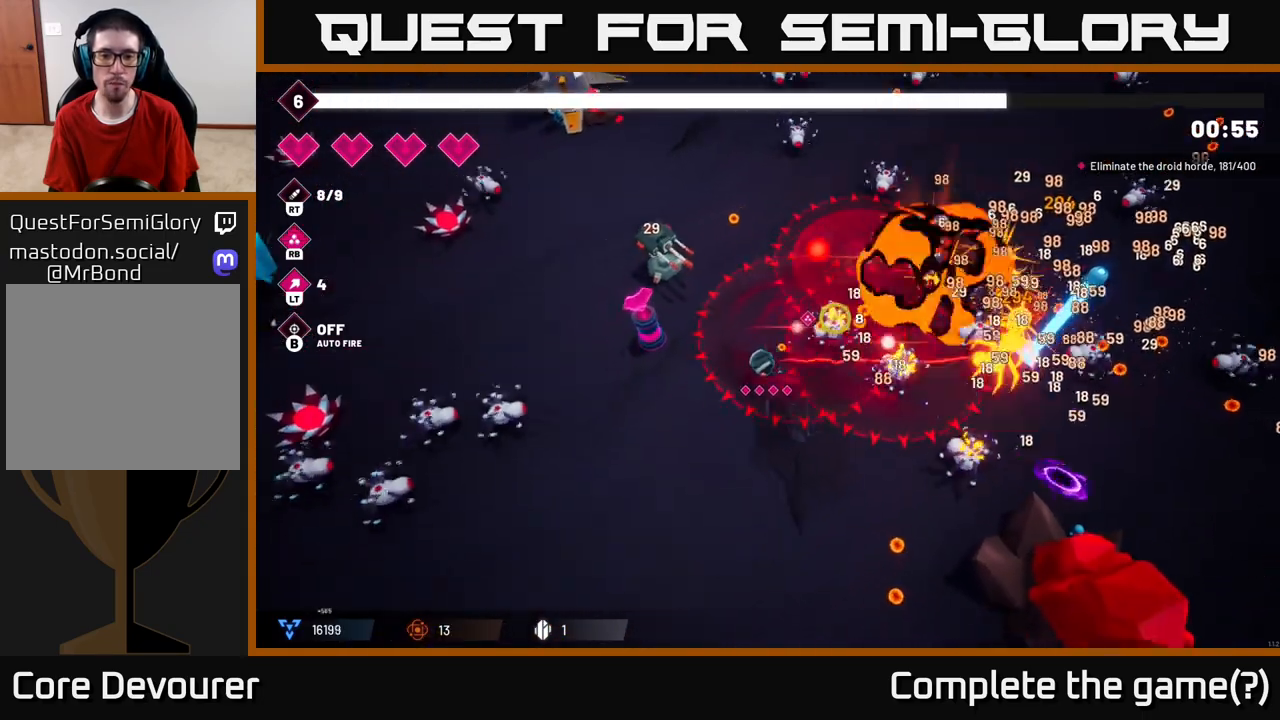
{"buttons": ["R2"], "left_stick": "down-right", "right_stick": "up-right", "events": [[100, "left_stick", "down"], [200, "R2", "up"], [483, "R2", "down"], [483, "left_stick", "down-right"]]}
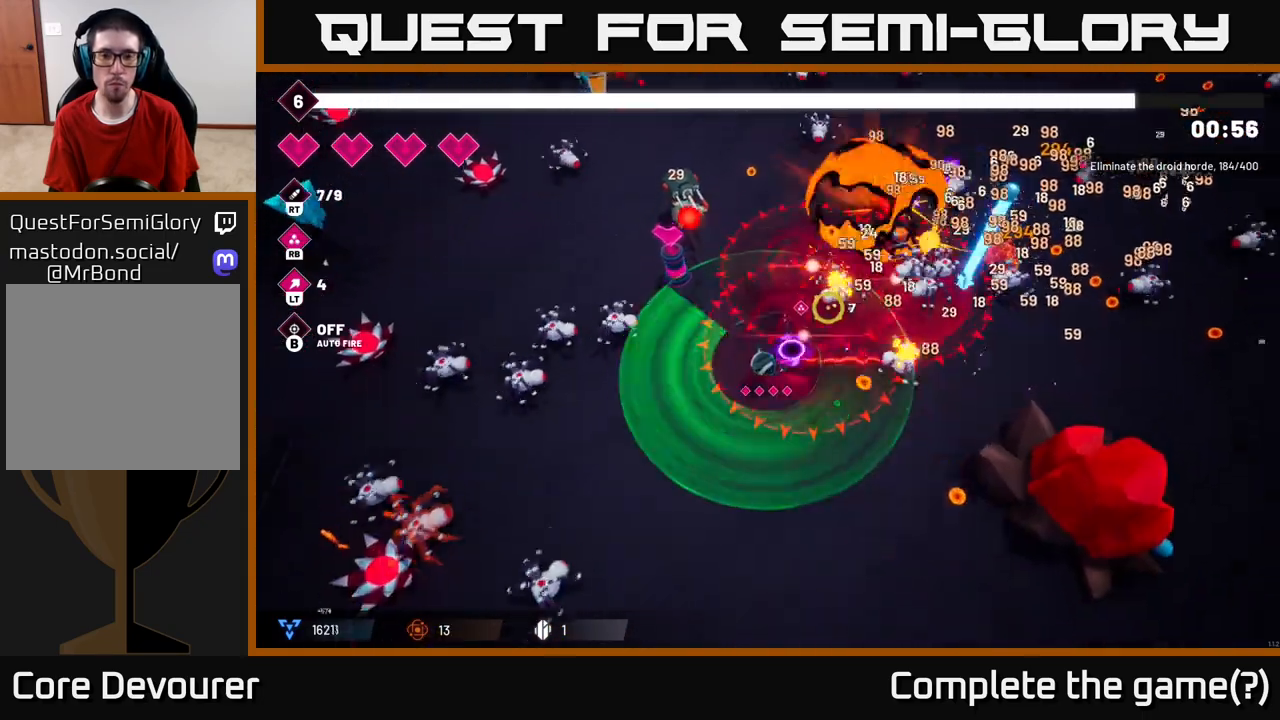
{"buttons": ["R2"], "left_stick": "down-right", "right_stick": "up-right", "events": [[167, "R2", "up"], [400, "R2", "down"]]}
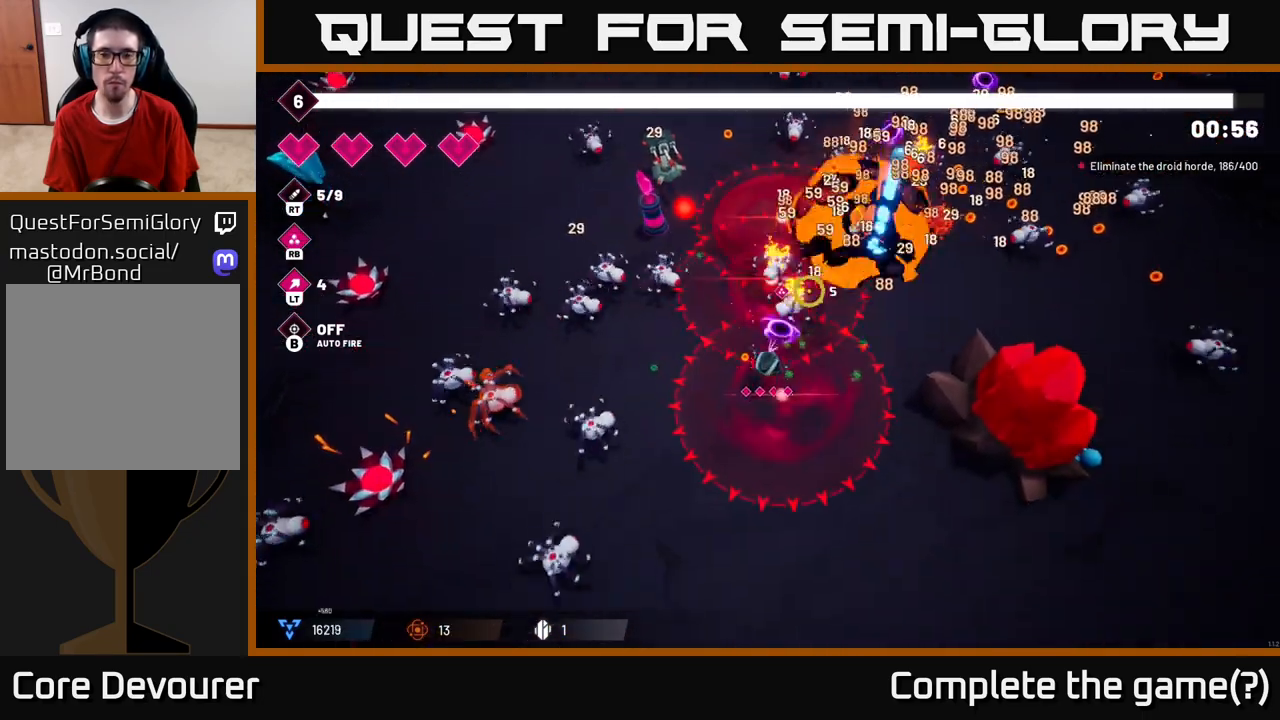
{"buttons": [], "left_stick": "up-right", "right_stick": "up-right", "events": [[33, "left_stick", "right"], [67, "R2", "up"], [283, "R2", "down"], [350, "left_stick", "up-right"], [500, "R2", "up"]]}
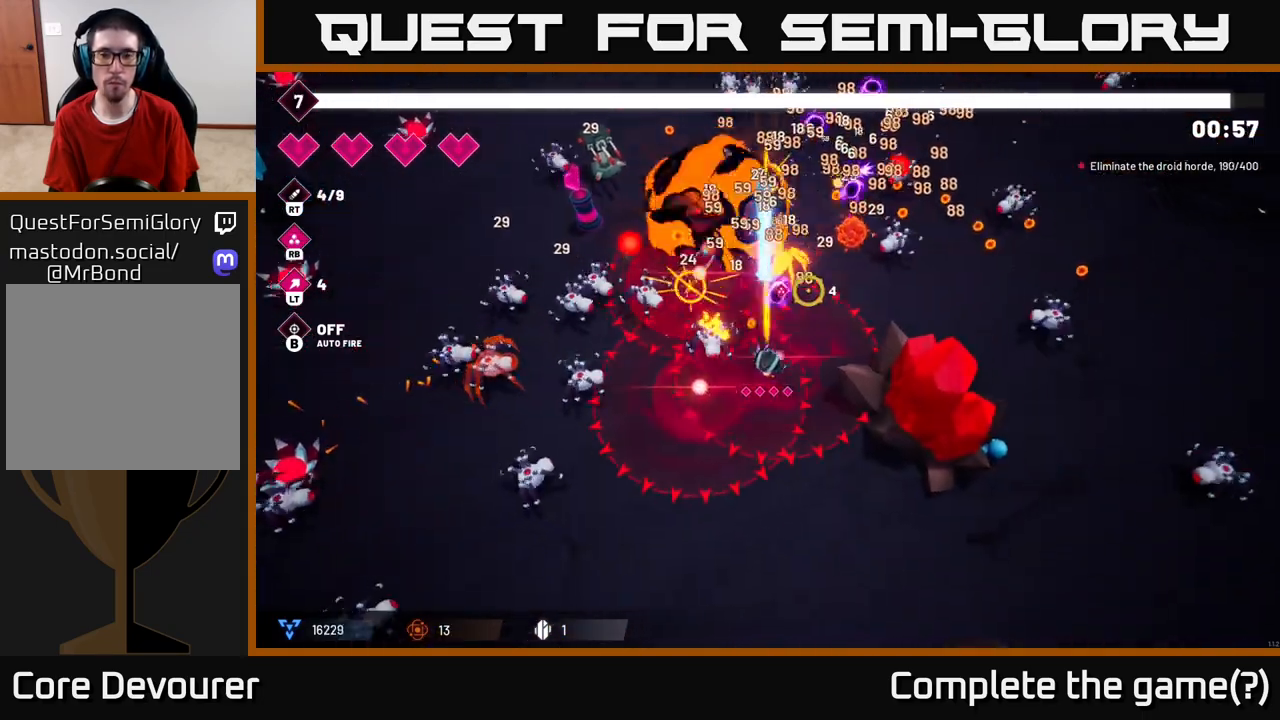
{"buttons": ["L2"], "left_stick": "up-right", "right_stick": "up-right", "events": [[433, "L2", "down"]]}
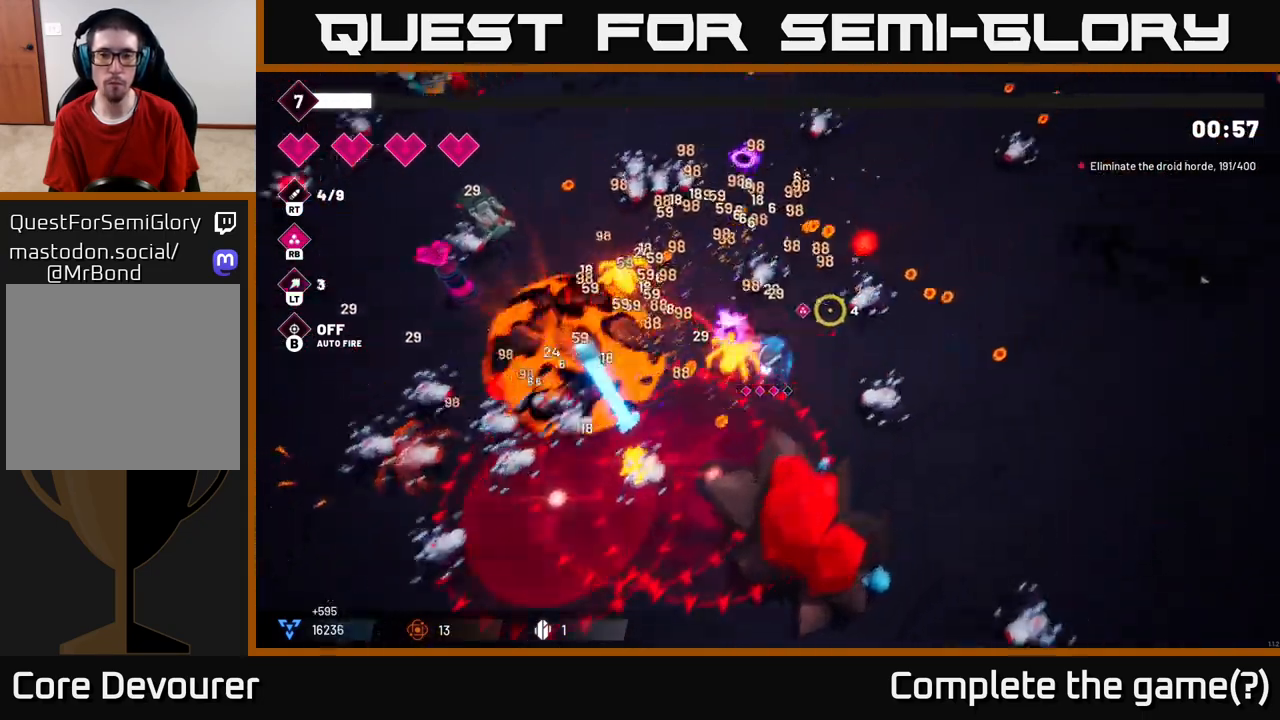
{"buttons": [], "left_stick": "right", "right_stick": "left", "events": [[50, "L2", "up"], [183, "L2", "down"], [267, "left_stick", "right"], [300, "L2", "up"], [467, "right_stick", "left"]]}
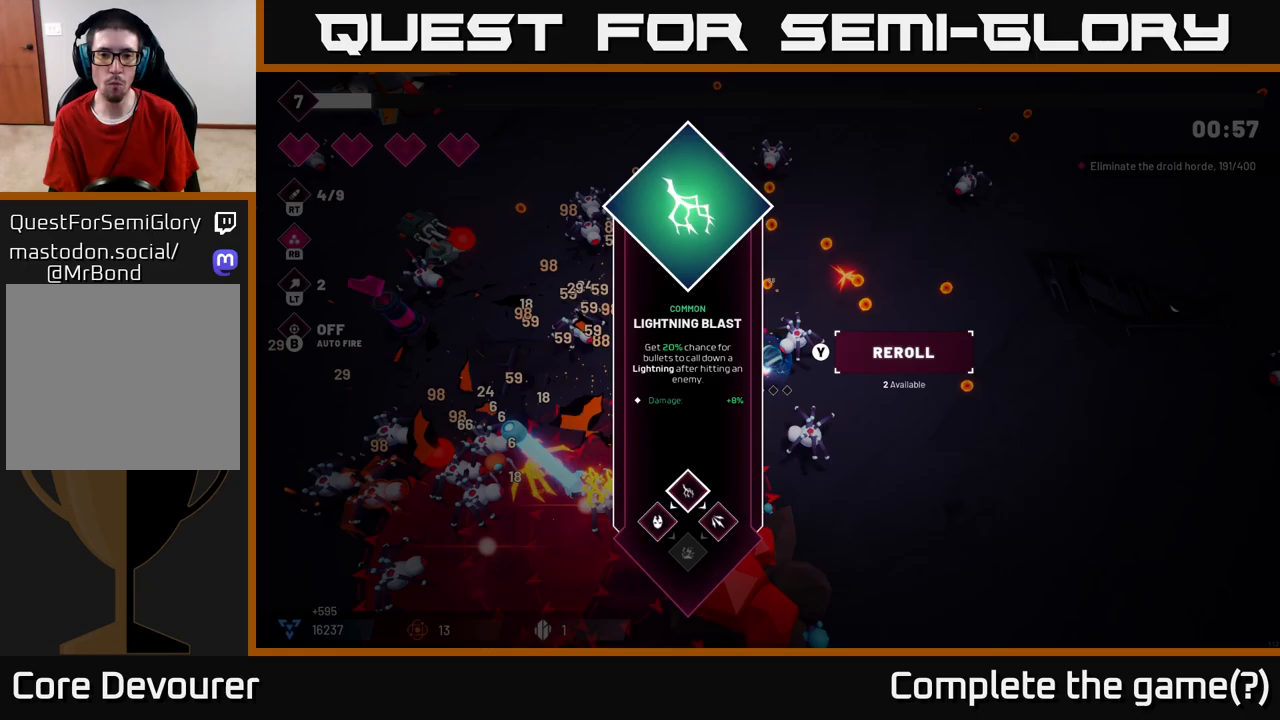
{"buttons": [], "left_stick": "center", "right_stick": "center", "events": [[200, "left_stick", "center"], [200, "right_stick", "center"]]}
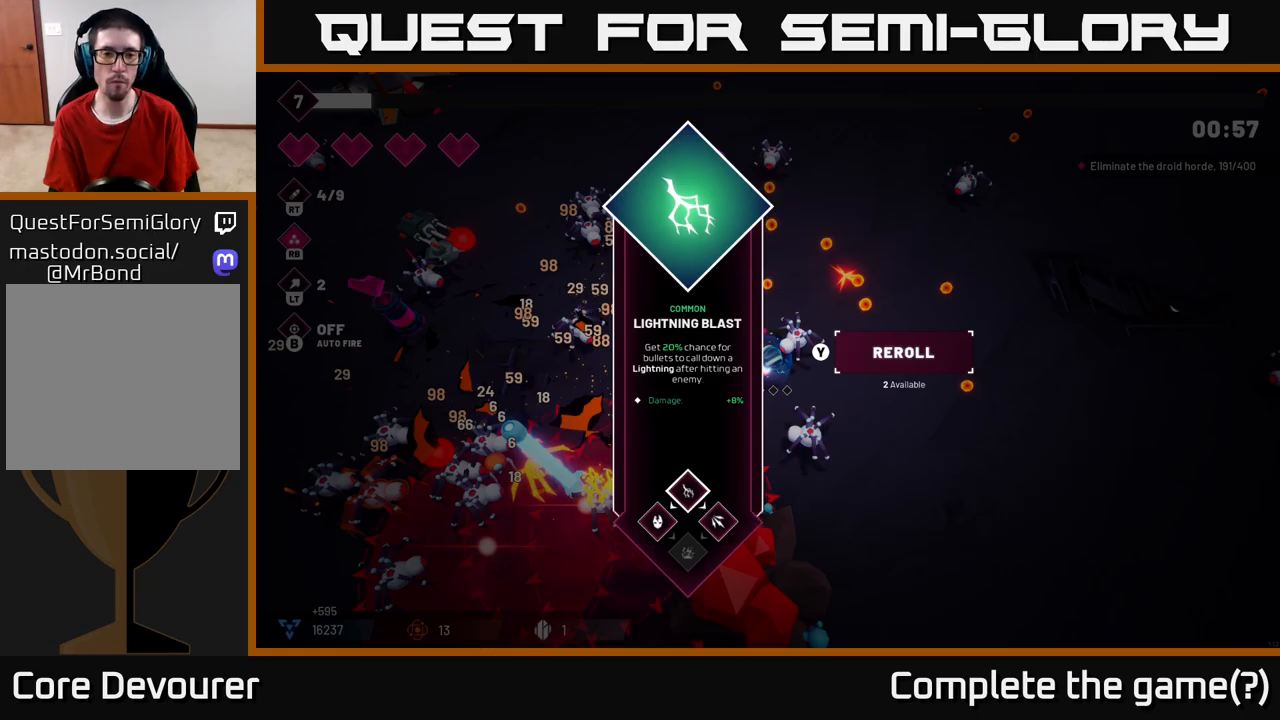
{"buttons": [], "left_stick": "right", "right_stick": "left", "events": [[133, "A", "down"], [150, "left_stick", "right"], [200, "A", "up"], [400, "right_stick", "left"]]}
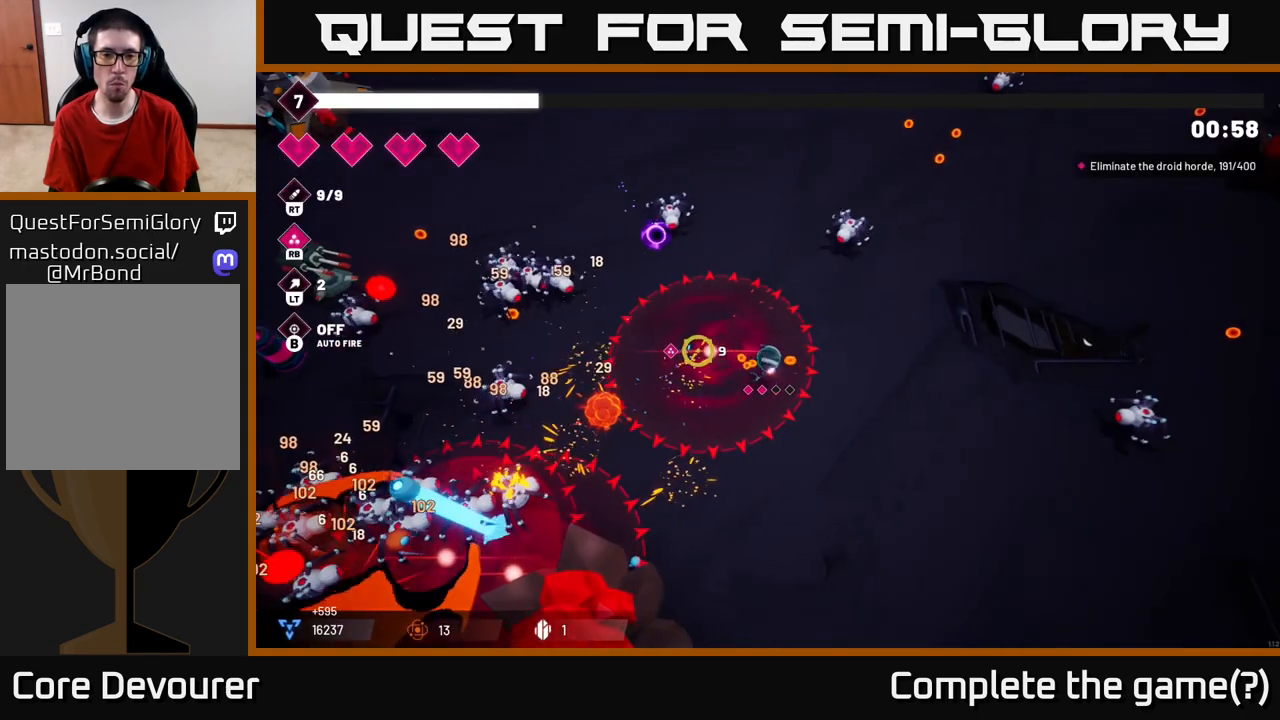
{"buttons": [], "left_stick": "up-right", "right_stick": "up-left", "events": [[300, "right_stick", "up-left"], [417, "left_stick", "up-right"]]}
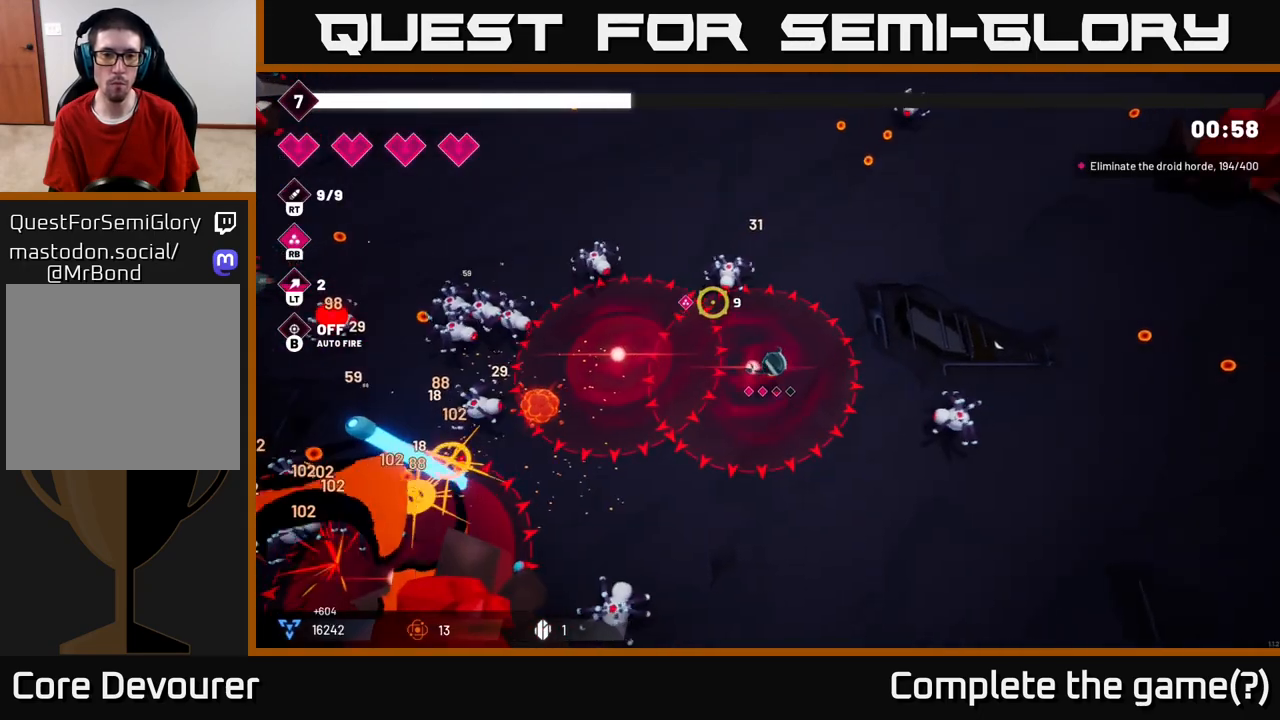
{"buttons": [], "left_stick": "up", "right_stick": "left", "events": [[100, "R2", "down"], [167, "left_stick", "up"], [167, "right_stick", "left"], [250, "R2", "up"]]}
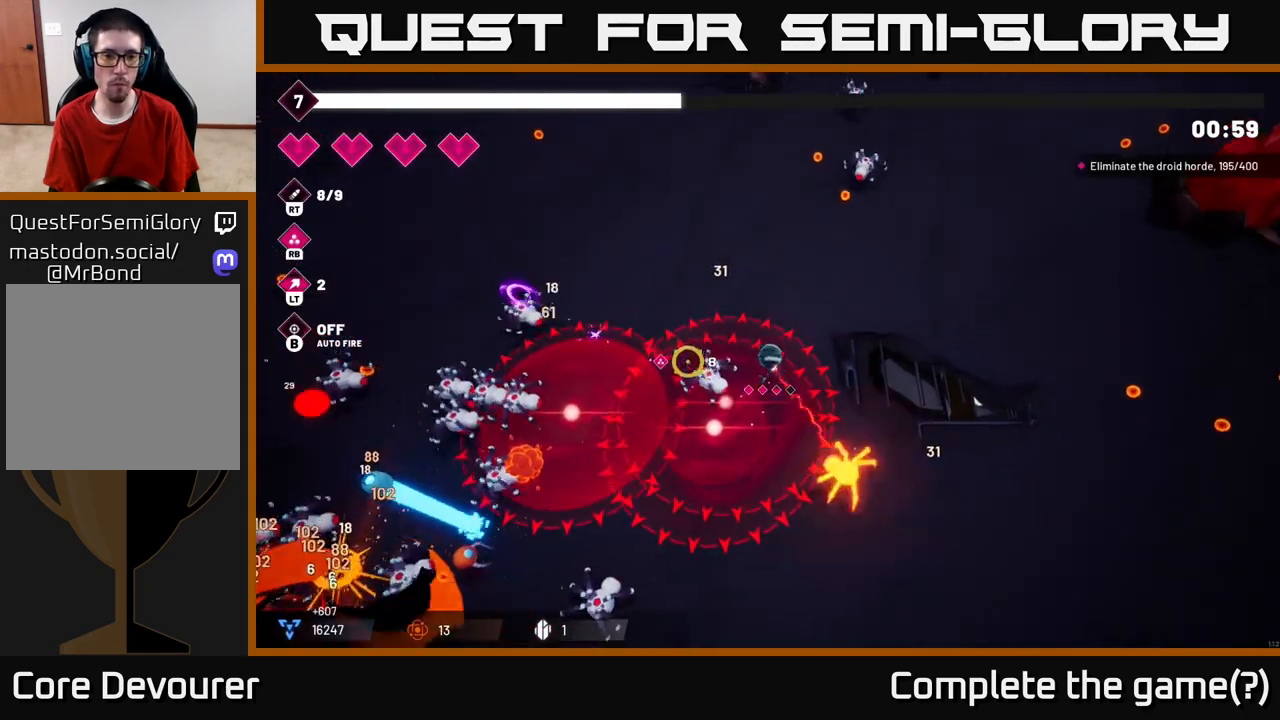
{"buttons": ["R2"], "left_stick": "up-left", "right_stick": "down-left", "events": [[33, "R2", "down"], [117, "right_stick", "down-left"], [167, "R2", "up"], [250, "left_stick", "up-left"], [483, "R2", "down"]]}
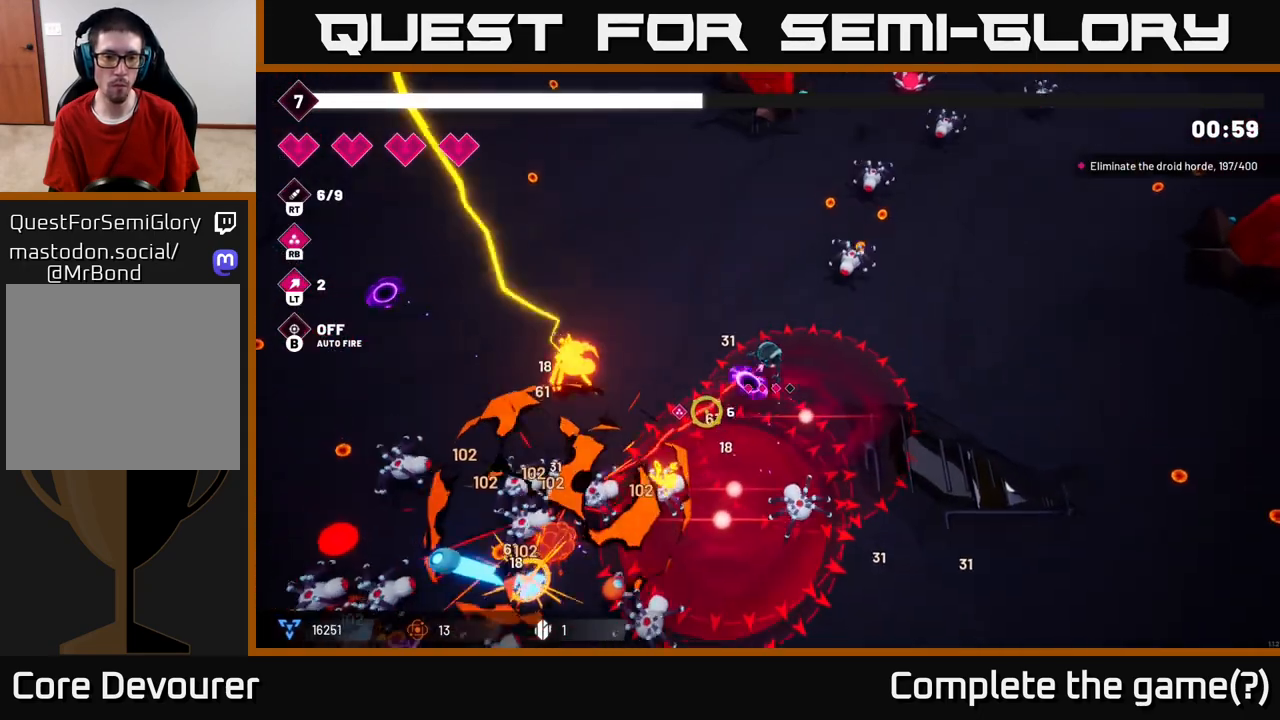
{"buttons": ["R2"], "left_stick": "up-left", "right_stick": "down-left", "events": [[117, "R2", "up"], [467, "R2", "down"]]}
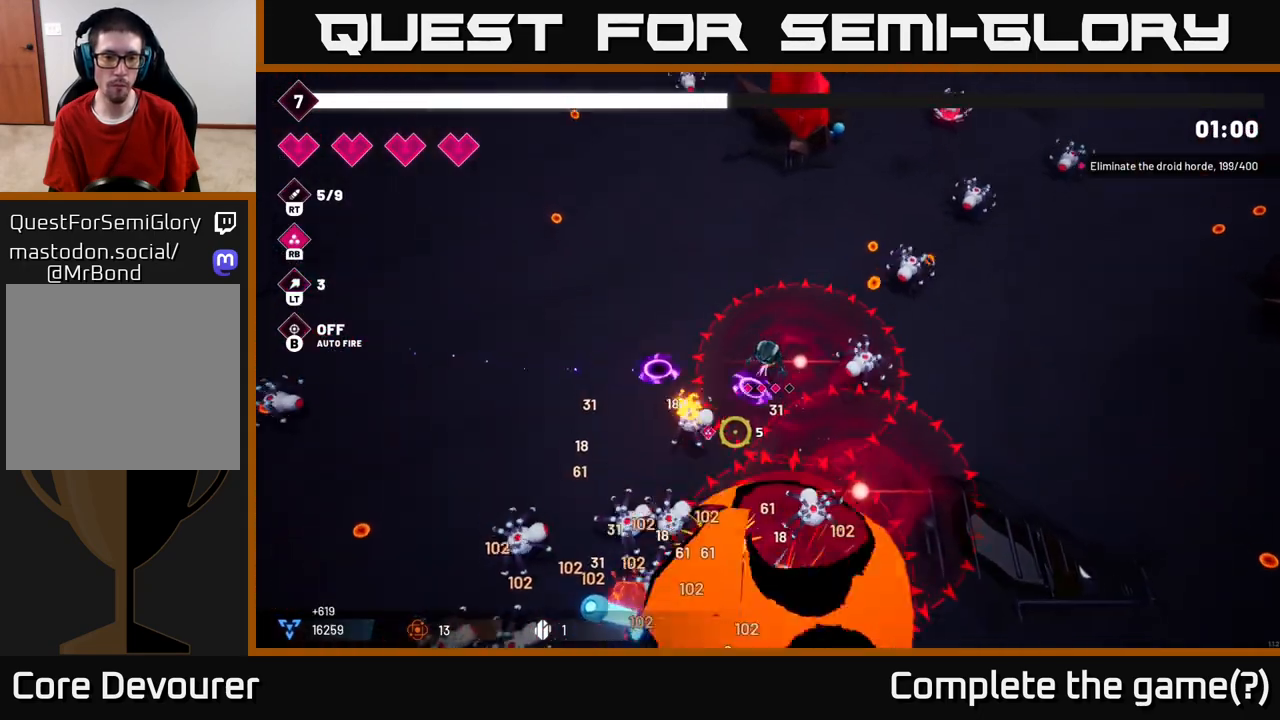
{"buttons": [], "left_stick": "up-left", "right_stick": "down", "events": [[50, "right_stick", "down"], [117, "R2", "up"], [333, "R2", "down"], [483, "R2", "up"]]}
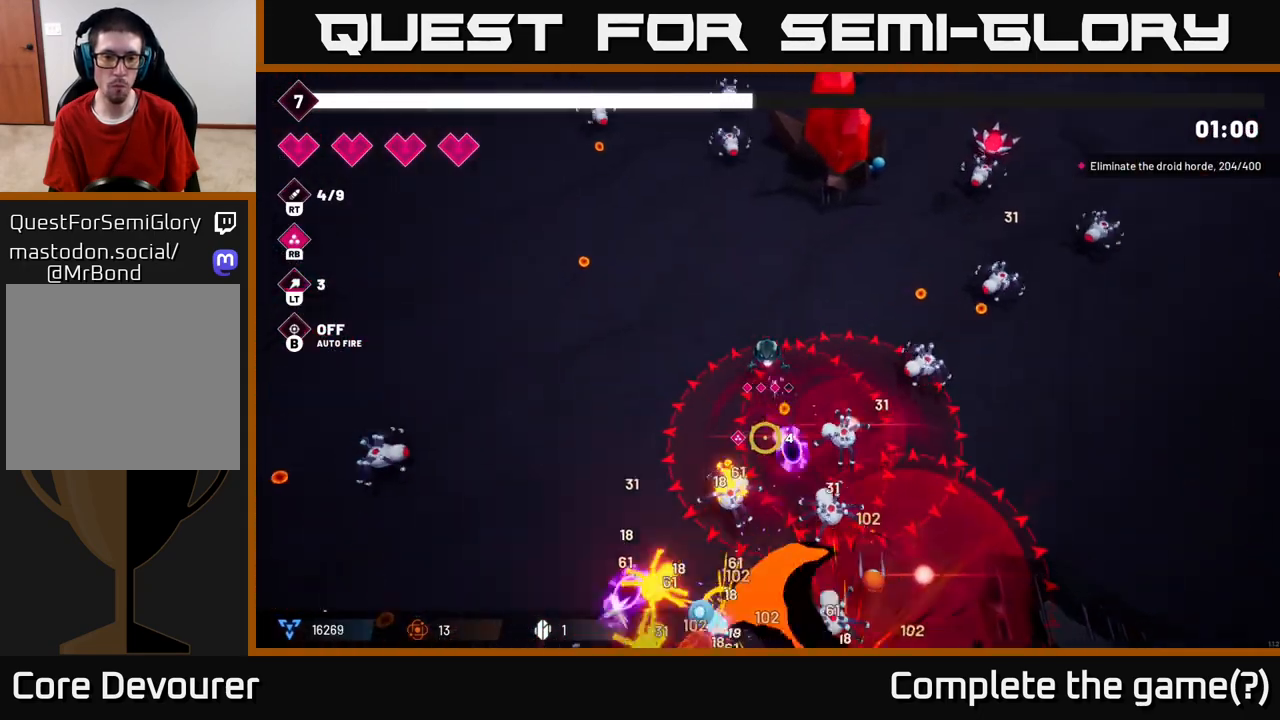
{"buttons": [], "left_stick": "left", "right_stick": "down", "events": [[183, "left_stick", "left"], [267, "R2", "down"], [433, "R2", "up"]]}
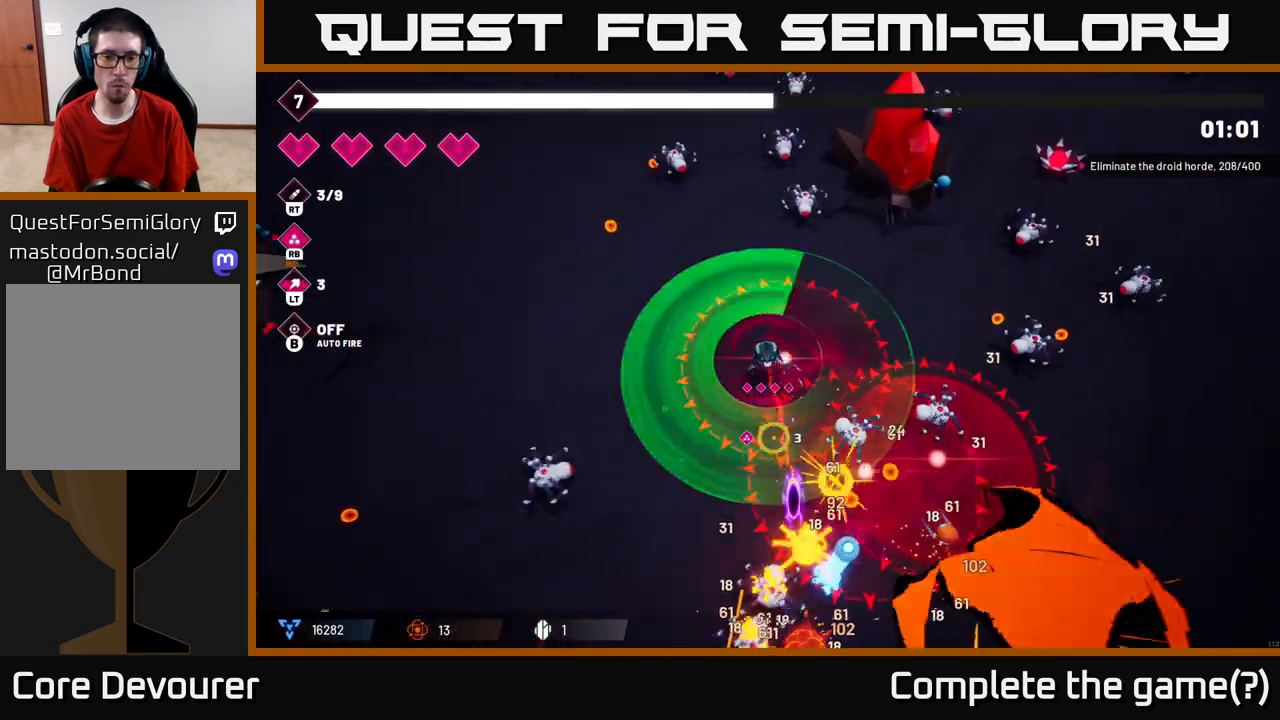
{"buttons": [], "left_stick": "up-left", "right_stick": "down", "events": [[133, "left_stick", "up-left"]]}
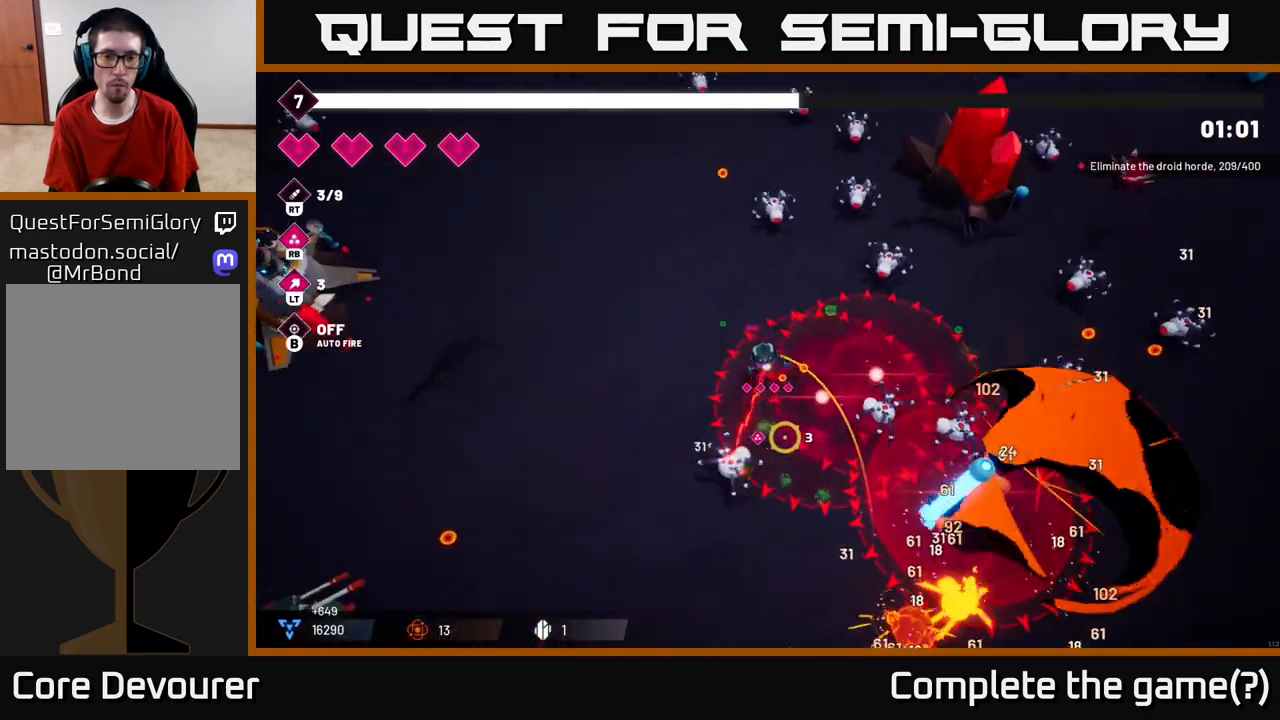
{"buttons": [], "left_stick": "up-left", "right_stick": "up-right", "events": [[33, "R2", "down"], [150, "R2", "up"], [183, "right_stick", "down-right"], [333, "right_stick", "up-right"]]}
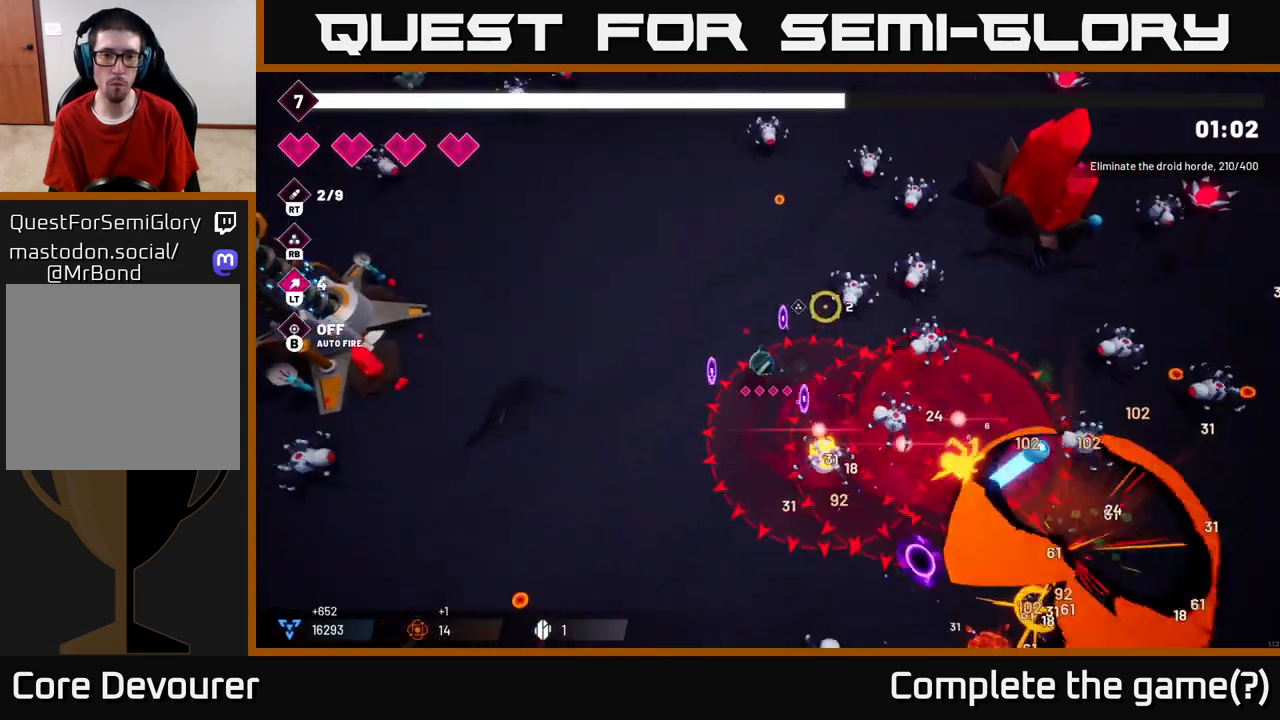
{"buttons": ["R2"], "left_stick": "left", "right_stick": "down-left", "events": [[133, "right_stick", "down-right"], [183, "left_stick", "down-left"], [233, "right_stick", "down-left"], [350, "R2", "down"], [400, "left_stick", "left"]]}